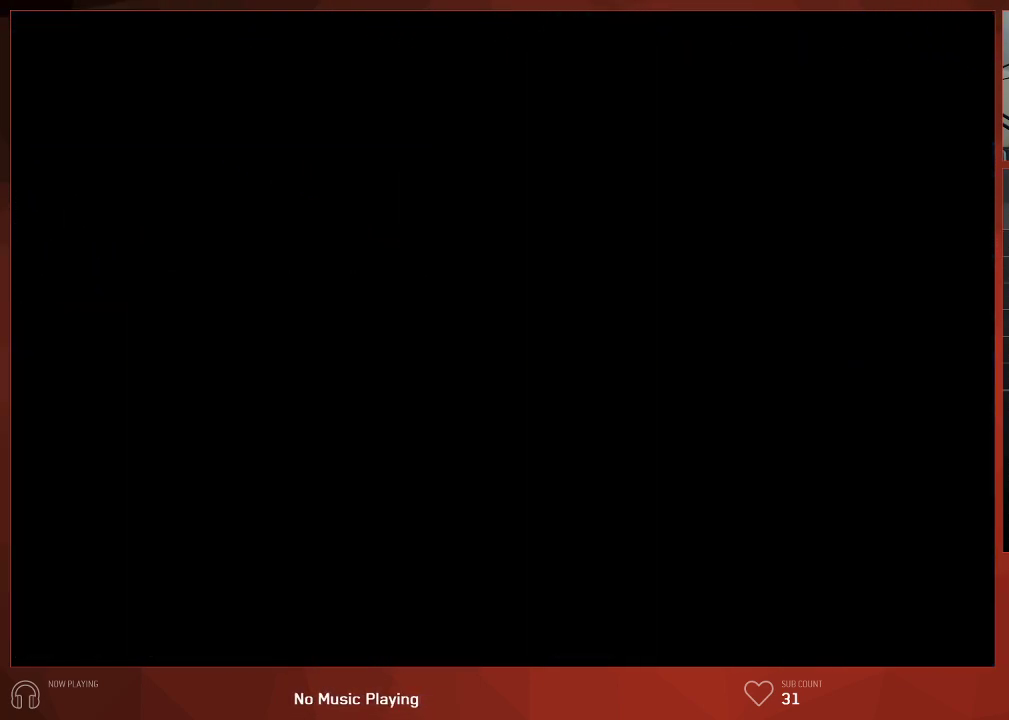
Gameplay with a controller (PlayStation layout); each line is a JSON object with the inputs held at the frame after it. "button_events" lists button changes between this image and that frame as [ms after this image, input, new state], when the widget could be followed in between (sticks are given only as held states).
{"buttons": ["CIRCLE"], "left_stick": "center", "right_stick": "center", "button_events": []}
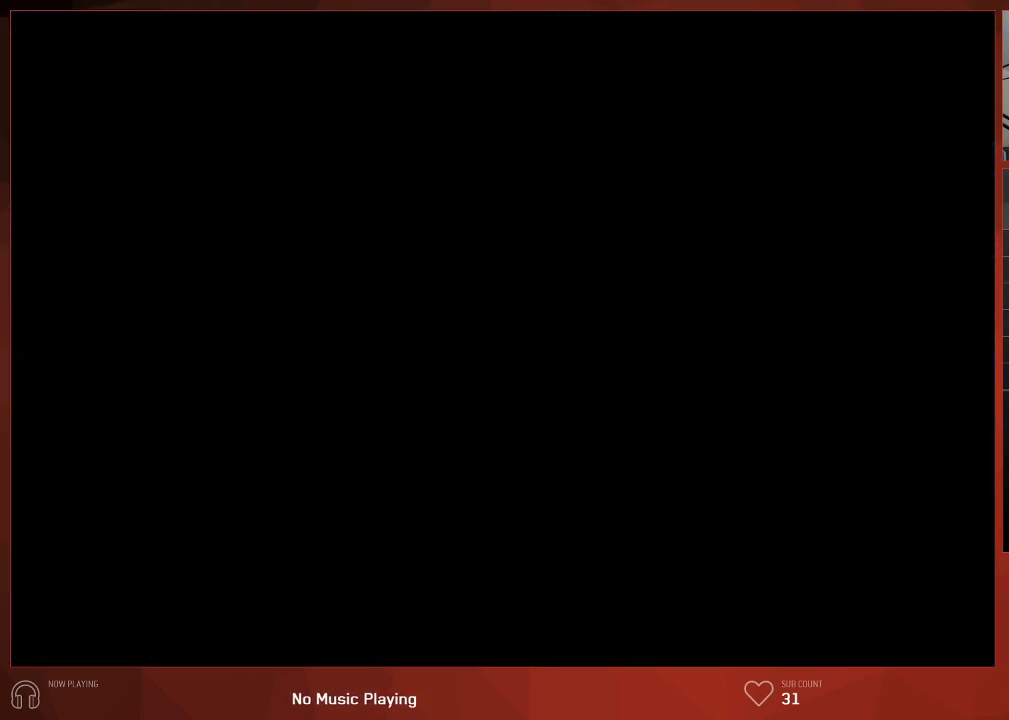
{"buttons": ["CIRCLE"], "left_stick": "center", "right_stick": "center", "button_events": []}
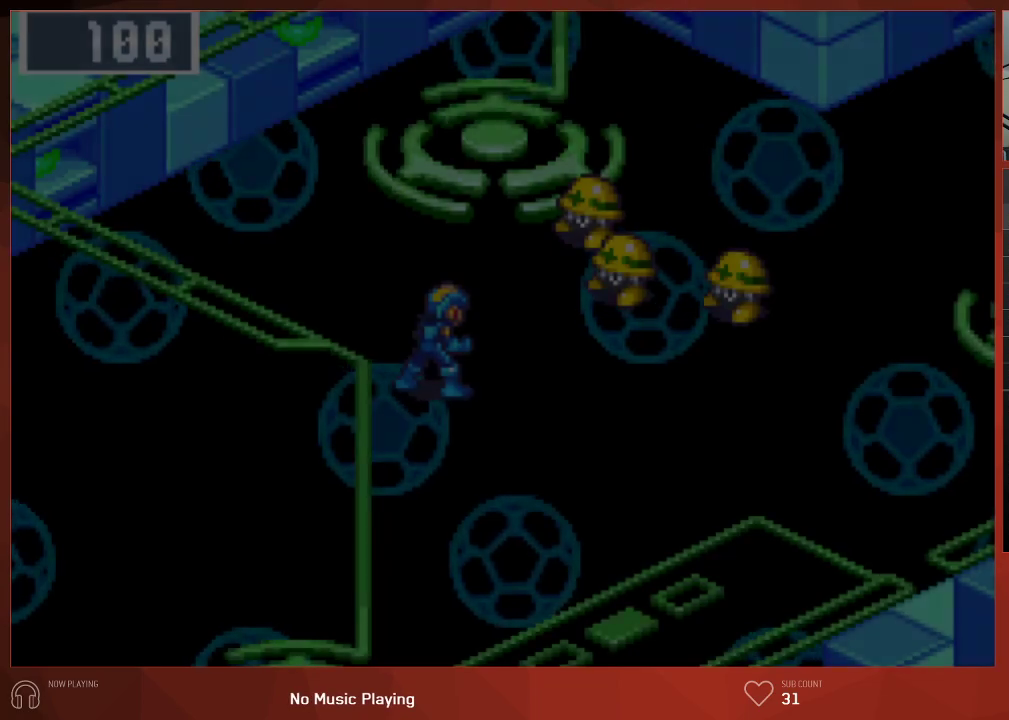
{"buttons": ["CIRCLE"], "left_stick": "center", "right_stick": "center", "button_events": []}
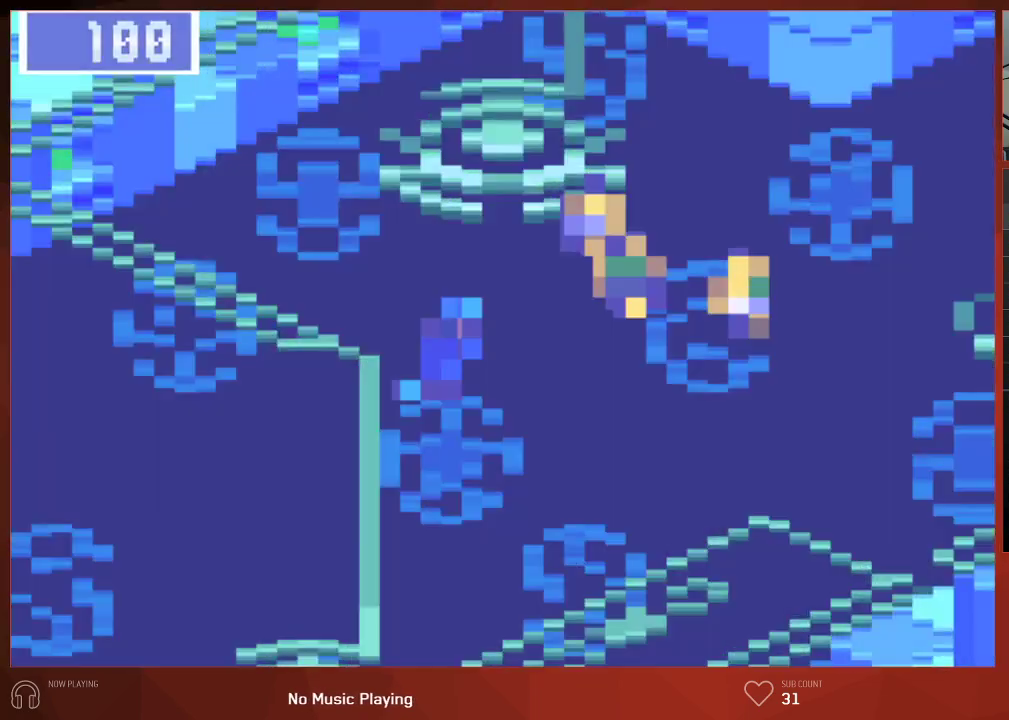
{"buttons": ["CIRCLE"], "left_stick": "center", "right_stick": "center", "button_events": []}
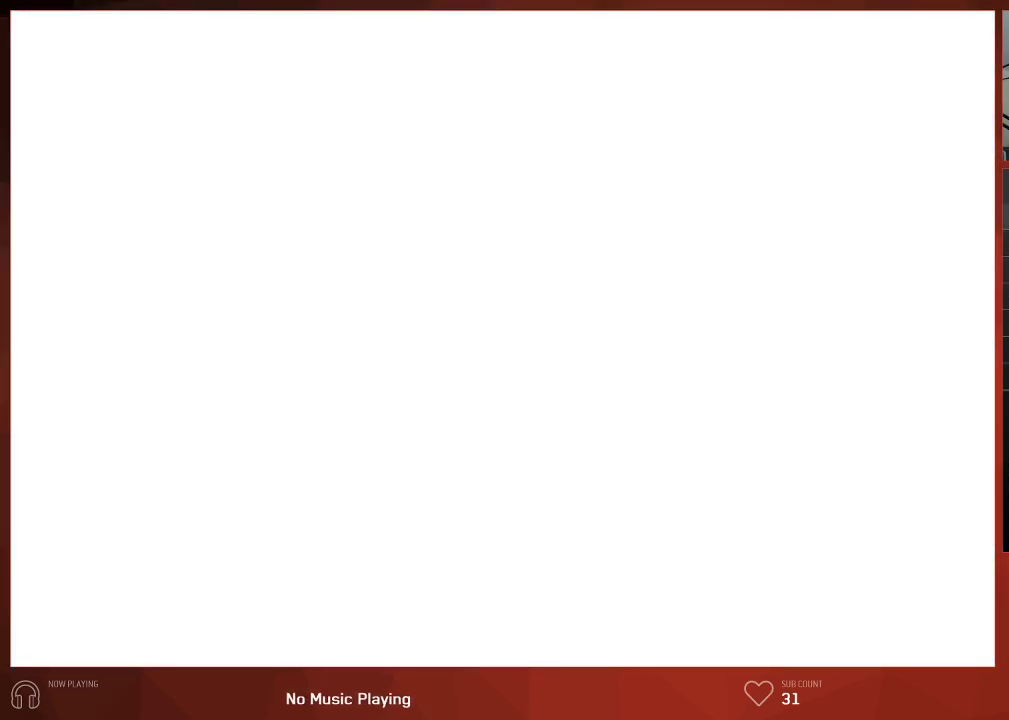
{"buttons": ["CIRCLE"], "left_stick": "center", "right_stick": "center", "button_events": []}
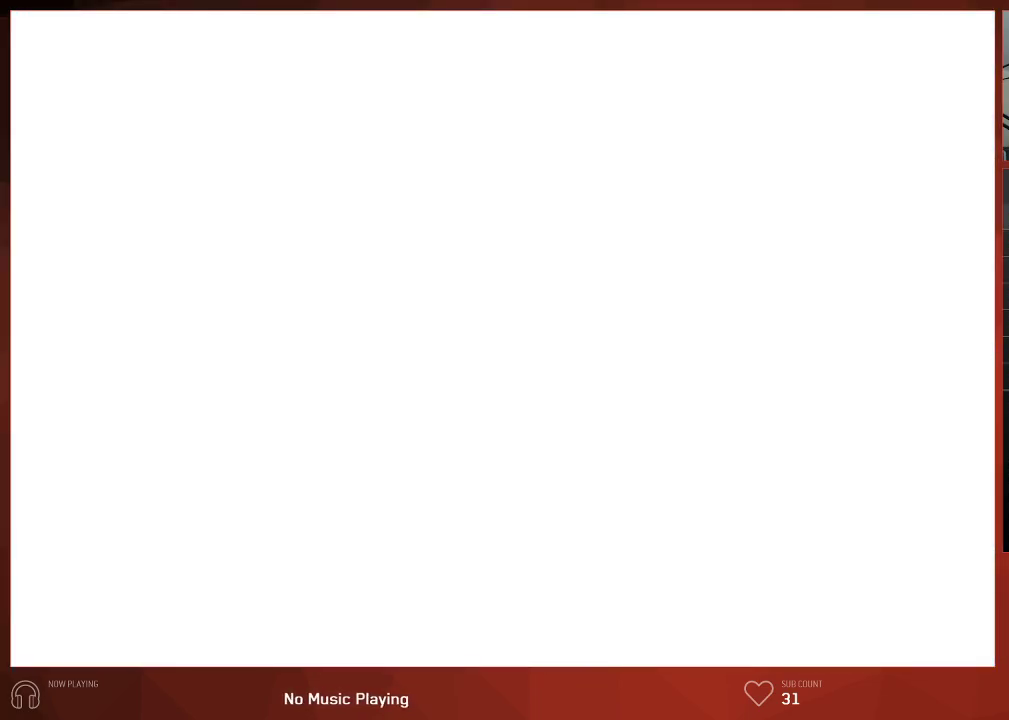
{"buttons": ["CIRCLE"], "left_stick": "center", "right_stick": "center", "button_events": []}
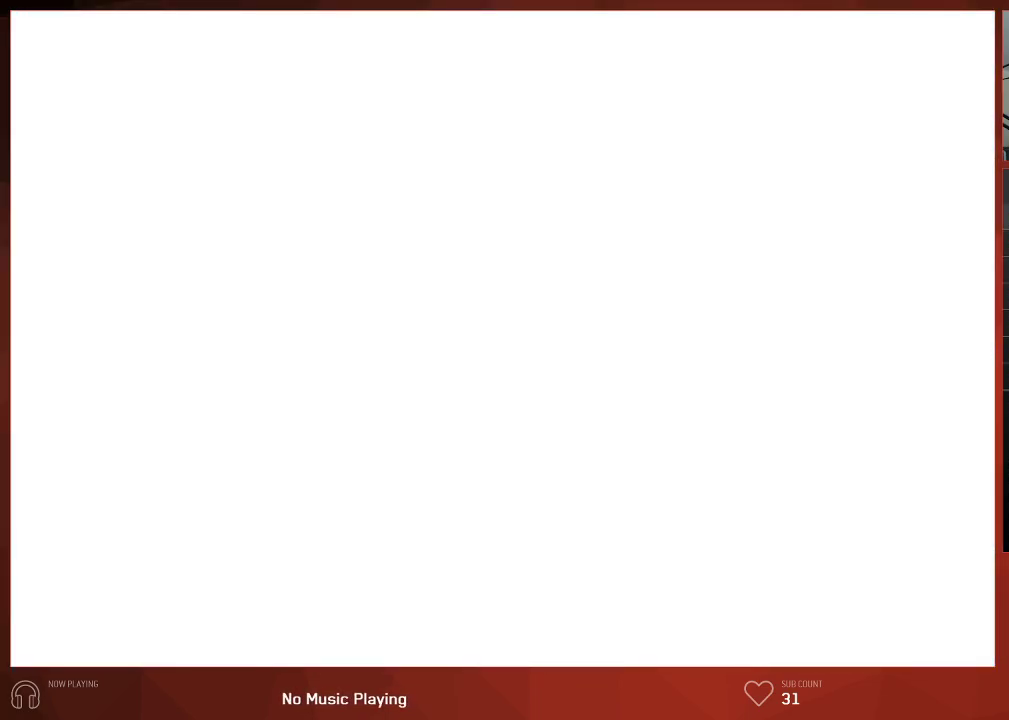
{"buttons": ["CIRCLE"], "left_stick": "center", "right_stick": "center", "button_events": []}
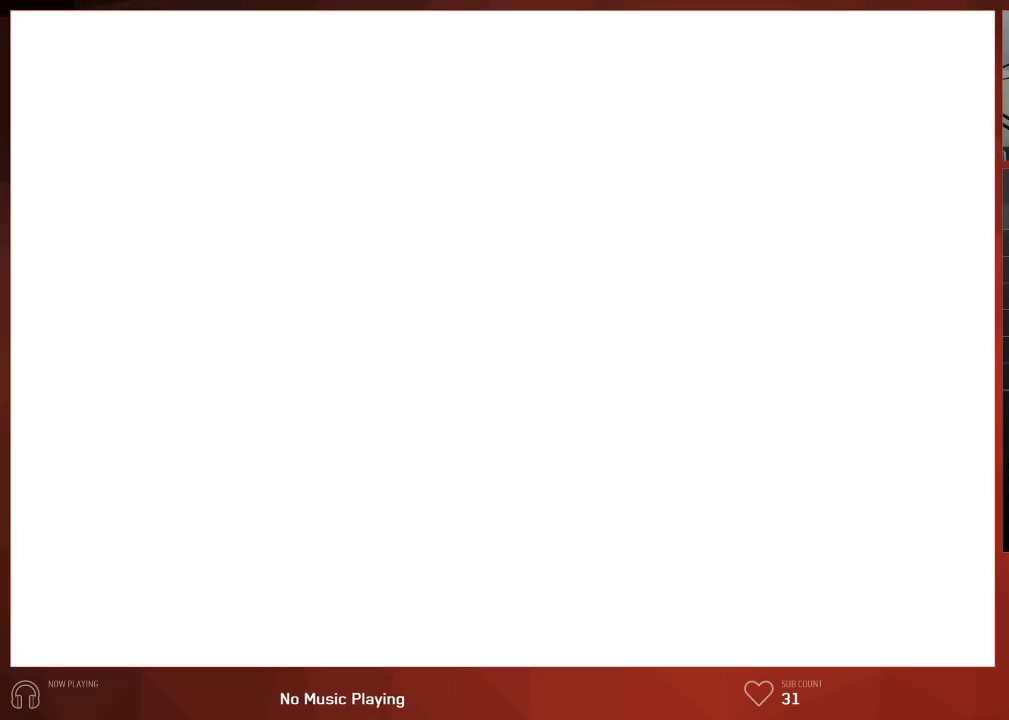
{"buttons": ["CIRCLE"], "left_stick": "center", "right_stick": "center", "button_events": []}
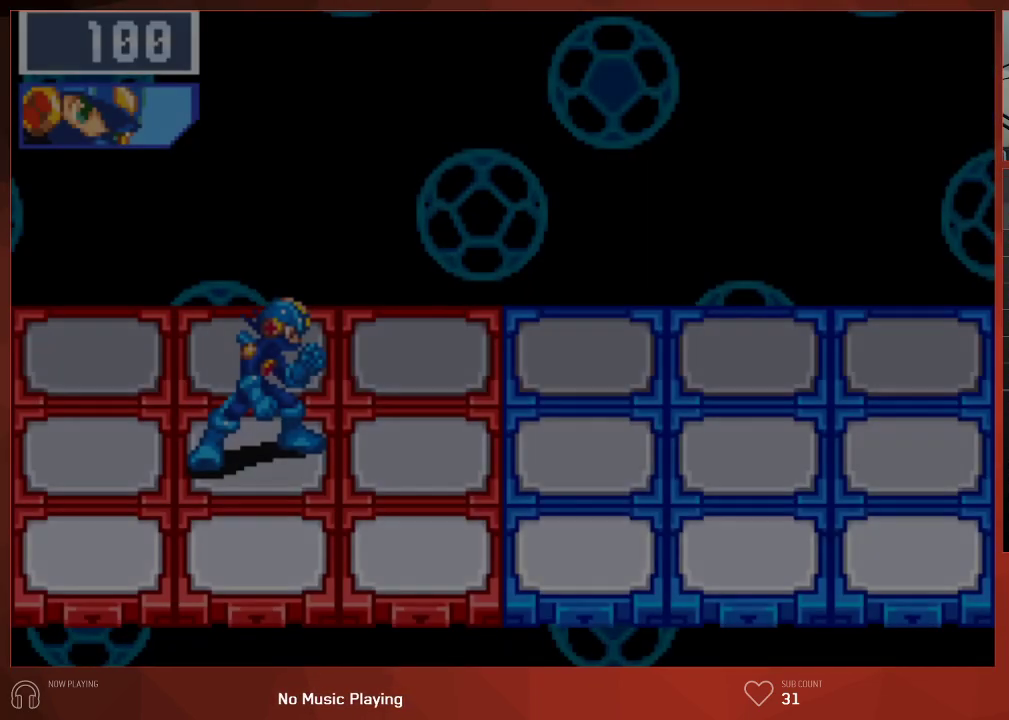
{"buttons": ["CIRCLE"], "left_stick": "center", "right_stick": "center", "button_events": []}
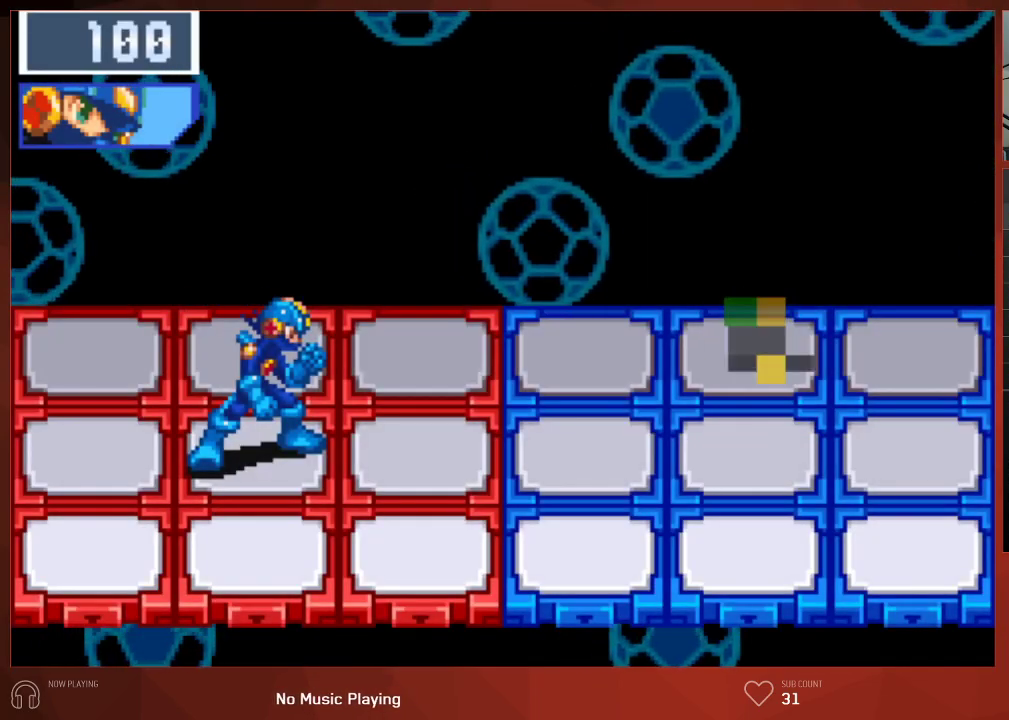
{"buttons": ["CIRCLE"], "left_stick": "center", "right_stick": "center", "button_events": []}
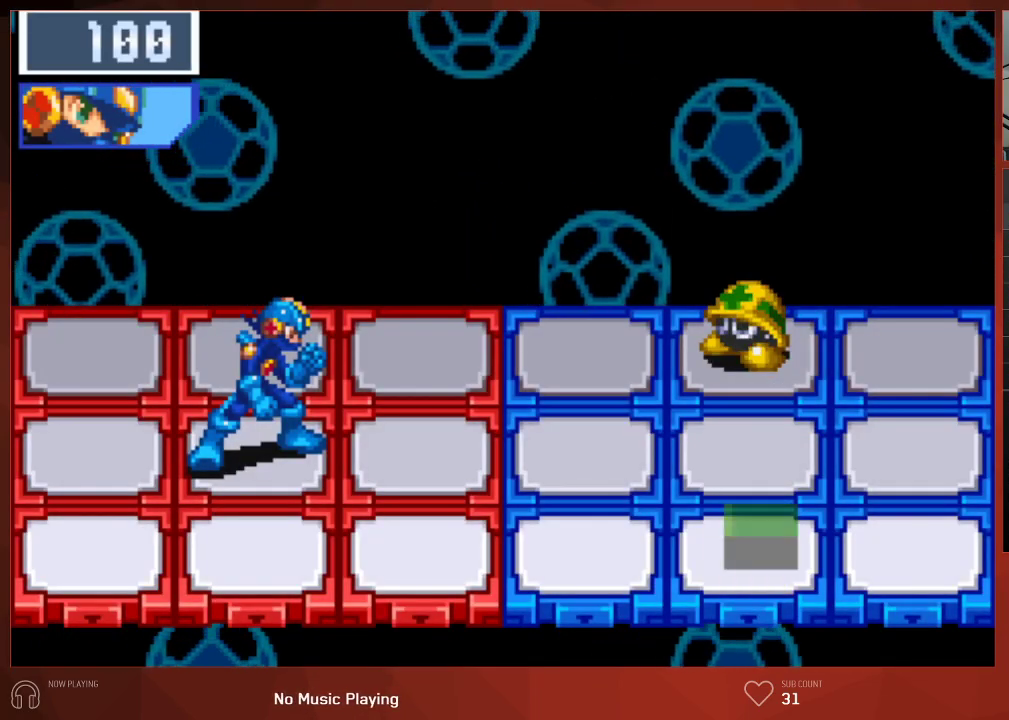
{"buttons": ["CIRCLE"], "left_stick": "center", "right_stick": "center", "button_events": []}
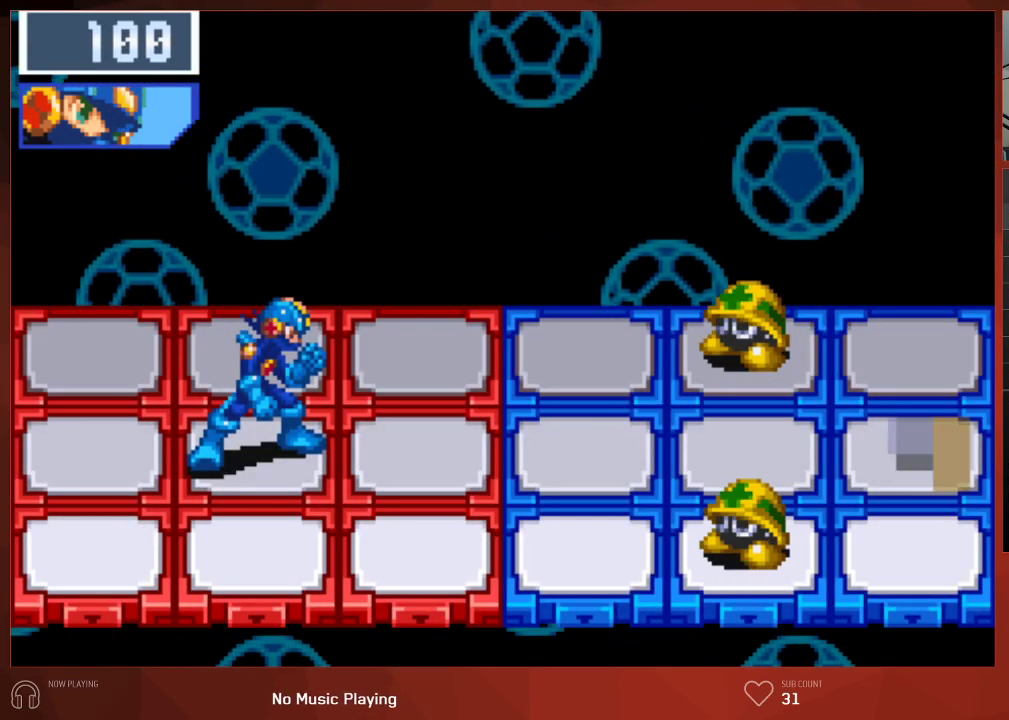
{"buttons": ["CIRCLE"], "left_stick": "center", "right_stick": "center", "button_events": []}
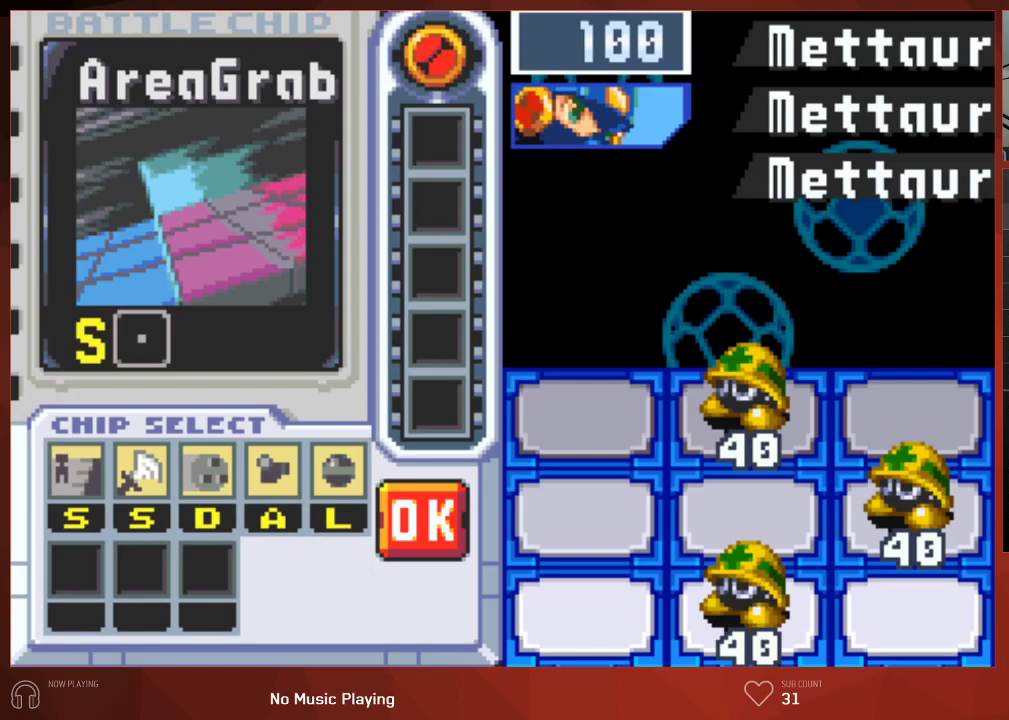
{"buttons": ["CROSS", "CIRCLE"], "left_stick": "center", "right_stick": "center"}
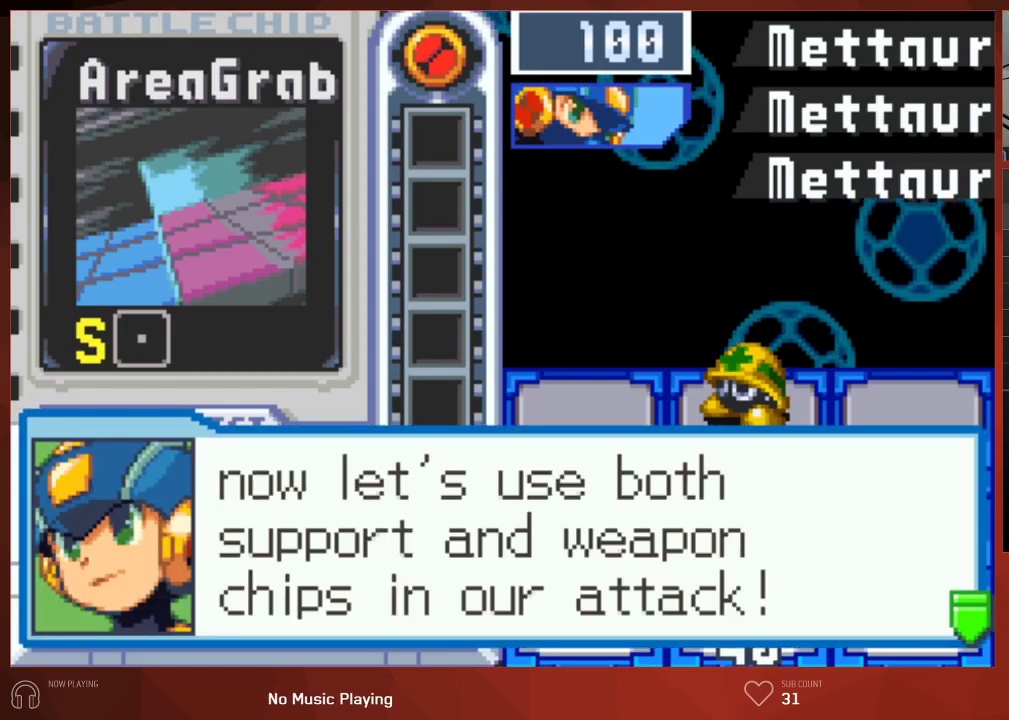
{"buttons": ["CROSS", "CIRCLE"], "left_stick": "center", "right_stick": "center", "button_events": []}
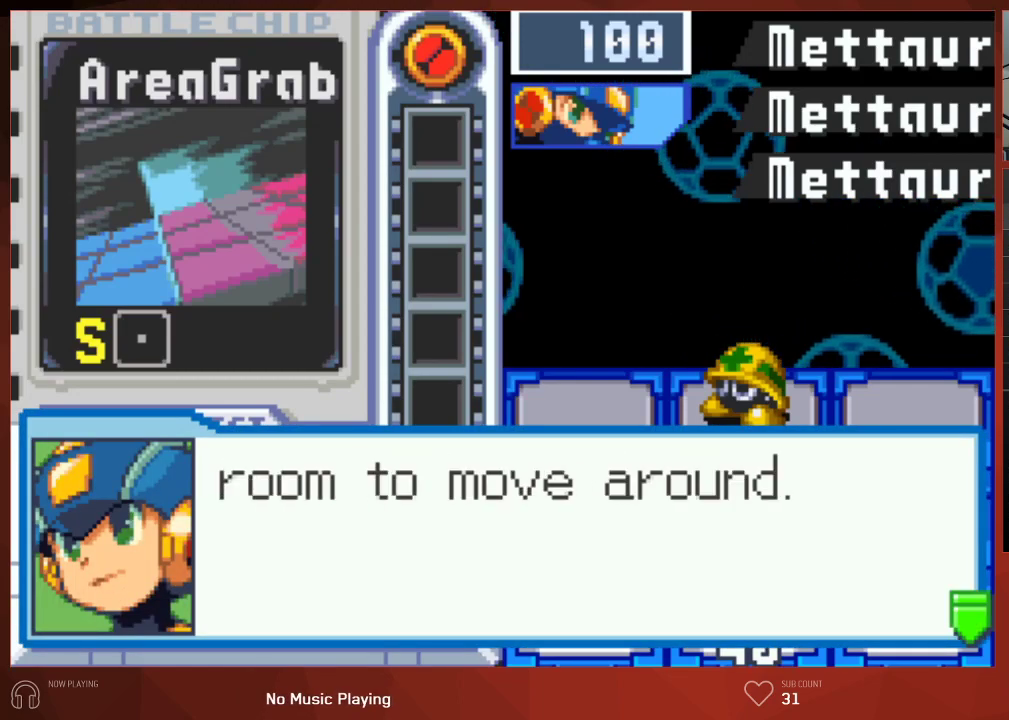
{"buttons": ["CIRCLE"], "left_stick": "center", "right_stick": "center"}
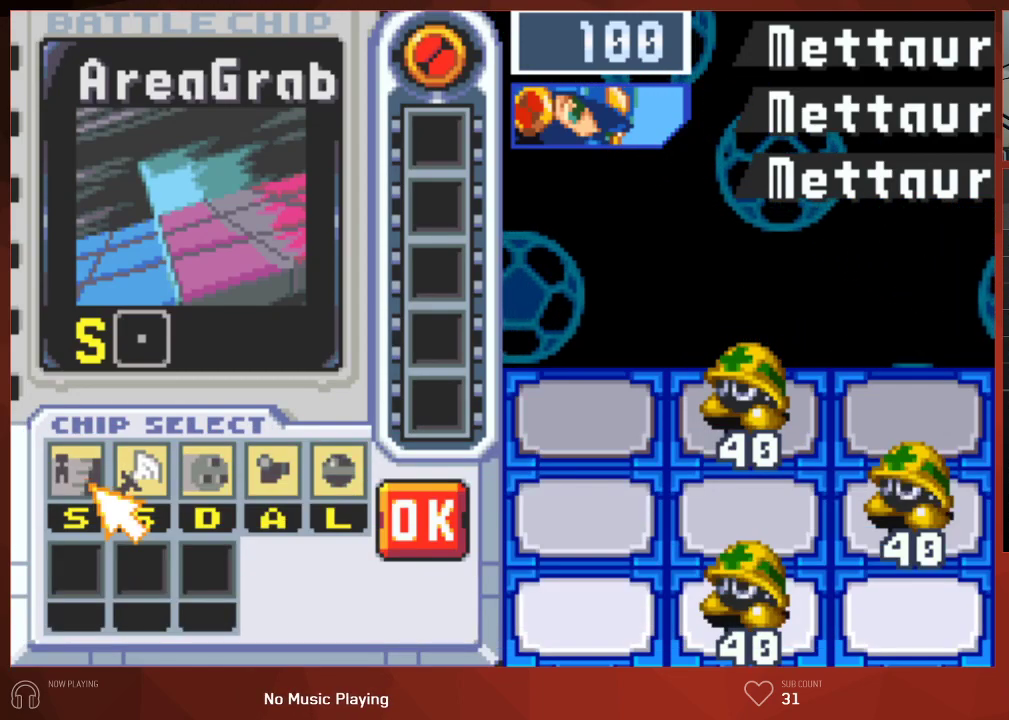
{"buttons": ["CIRCLE"], "left_stick": "center", "right_stick": "center", "button_events": []}
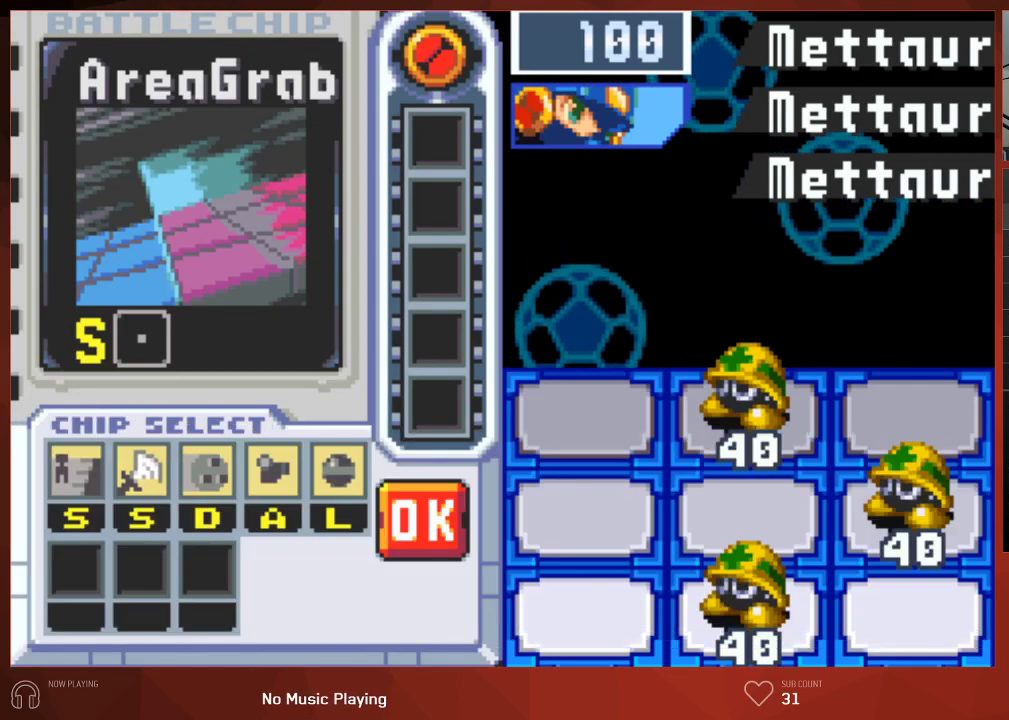
{"buttons": ["CROSS", "CIRCLE"], "left_stick": "center", "right_stick": "center"}
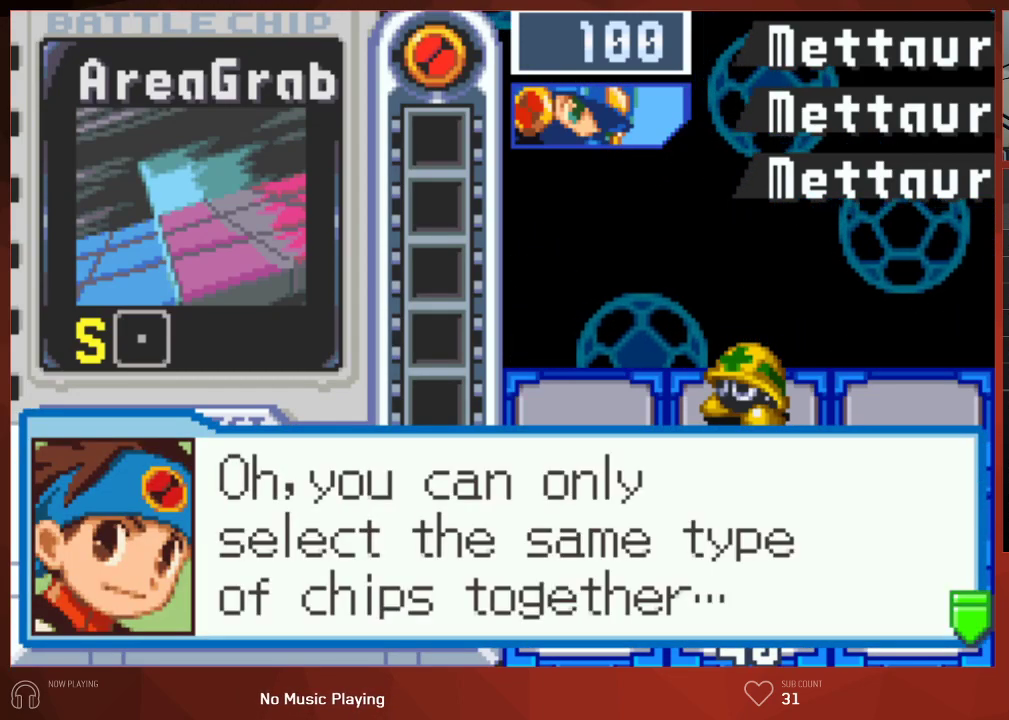
{"buttons": ["CIRCLE"], "left_stick": "center", "right_stick": "center"}
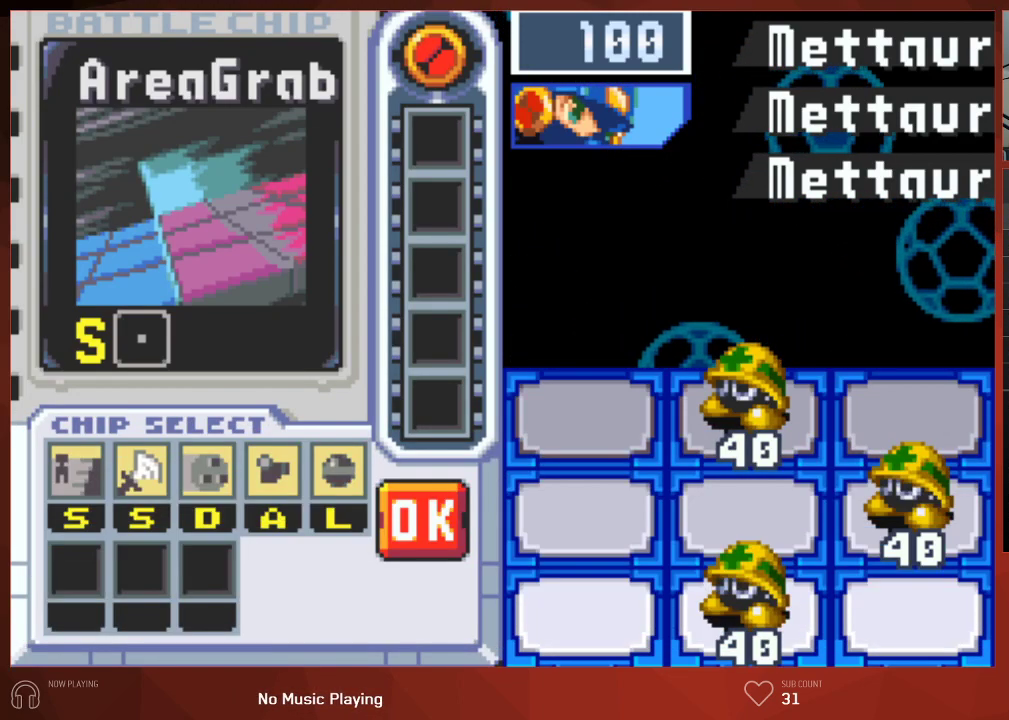
{"buttons": ["CROSS", "CIRCLE"], "left_stick": "center", "right_stick": "center"}
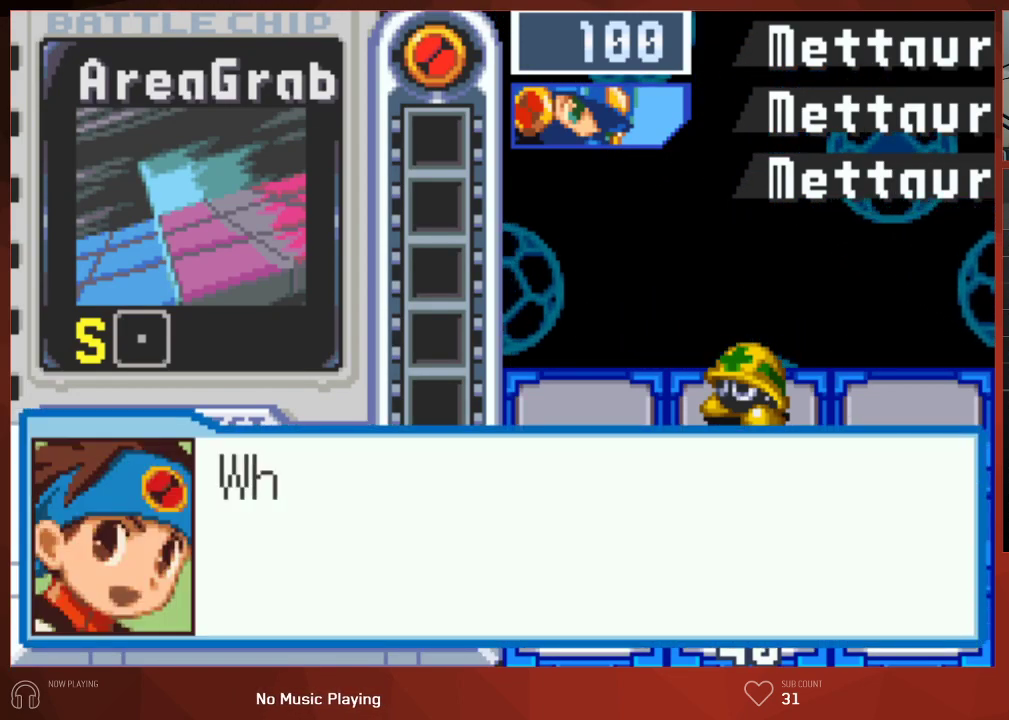
{"buttons": ["CROSS", "CIRCLE"], "left_stick": "center", "right_stick": "center", "button_events": []}
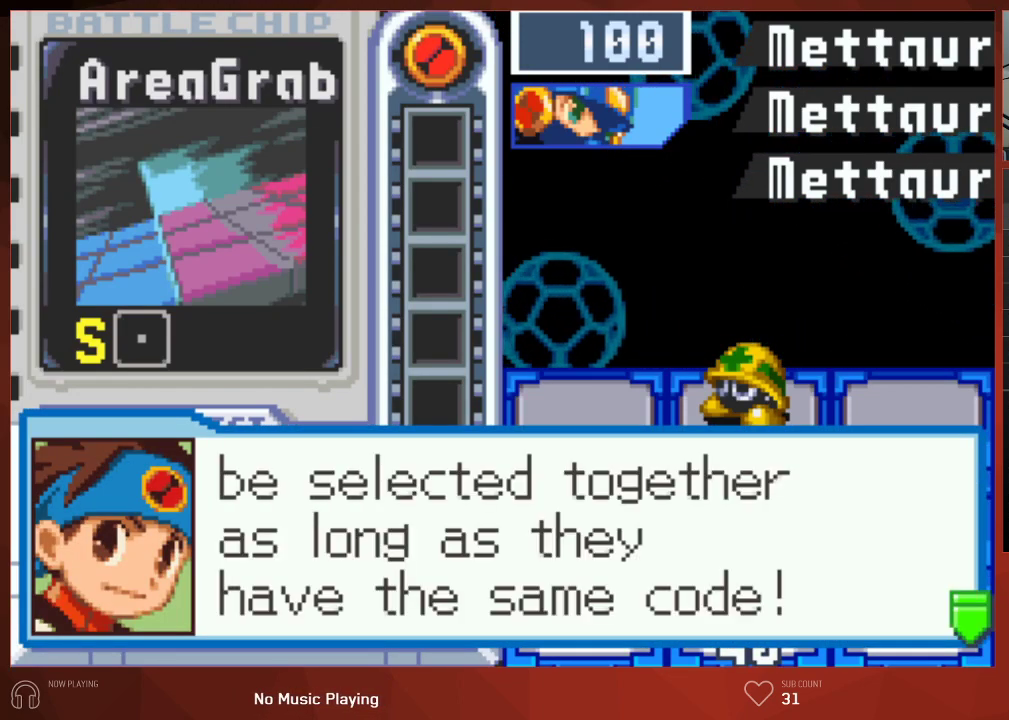
{"buttons": ["CROSS", "CIRCLE"], "left_stick": "center", "right_stick": "center", "button_events": []}
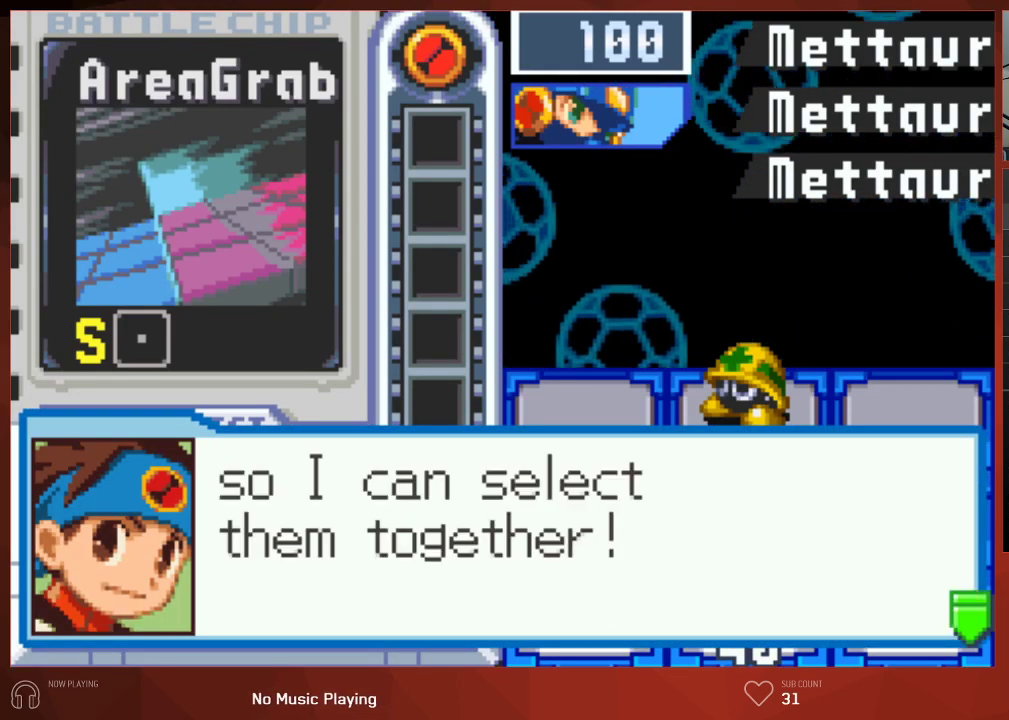
{"buttons": ["CIRCLE"], "left_stick": "center", "right_stick": "center"}
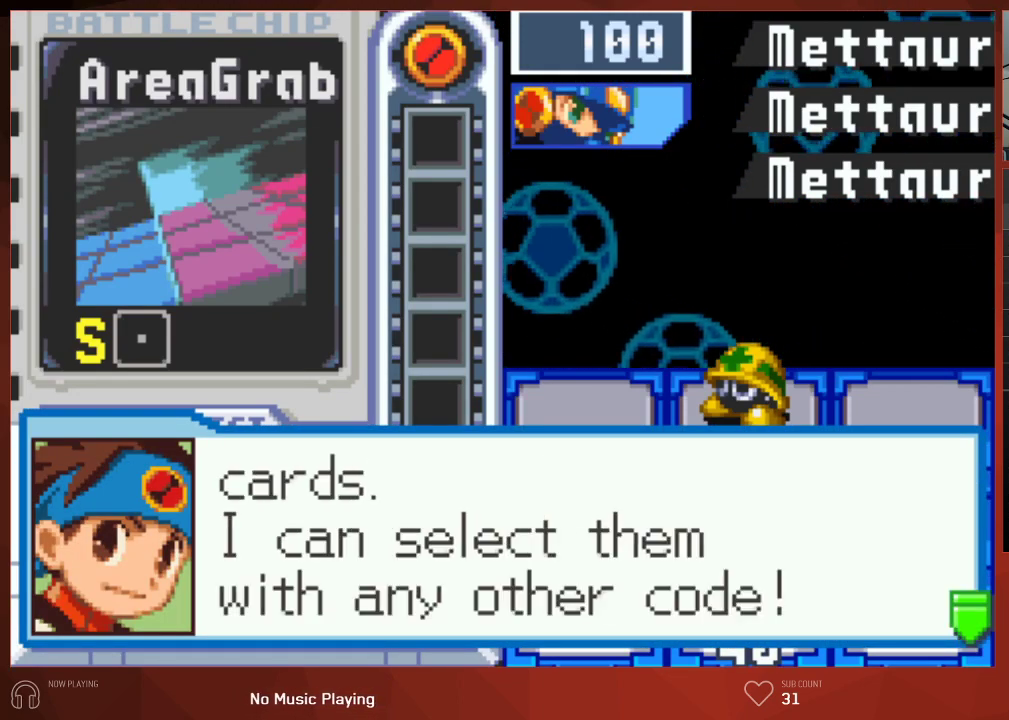
{"buttons": ["CIRCLE"], "left_stick": "center", "right_stick": "center", "button_events": []}
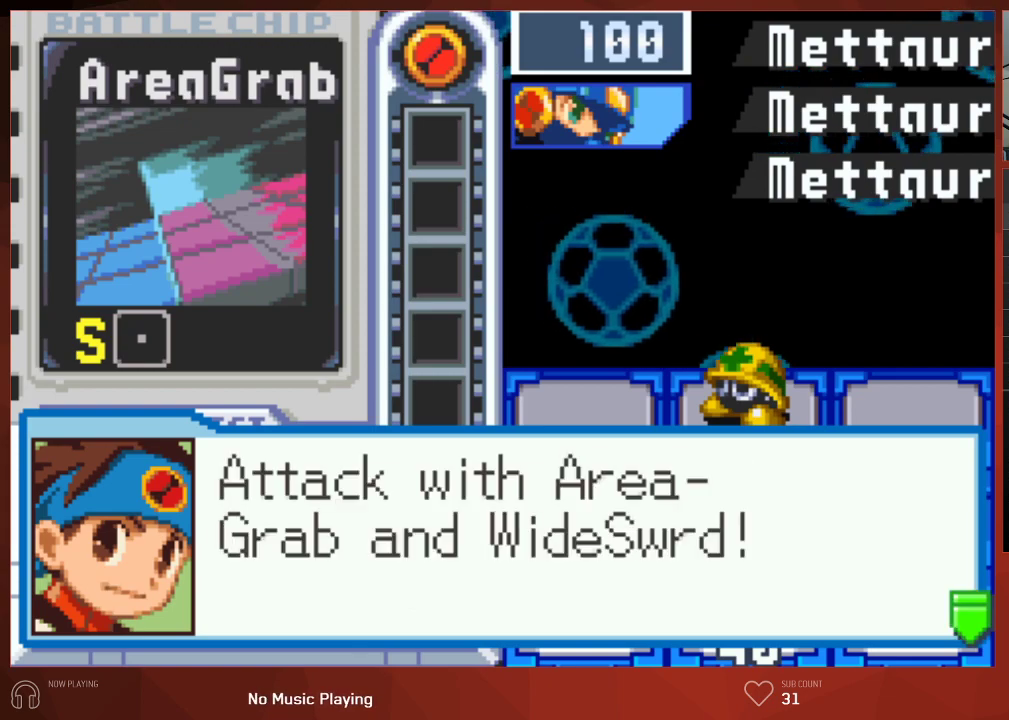
{"buttons": ["CROSS", "CIRCLE"], "left_stick": "center", "right_stick": "center"}
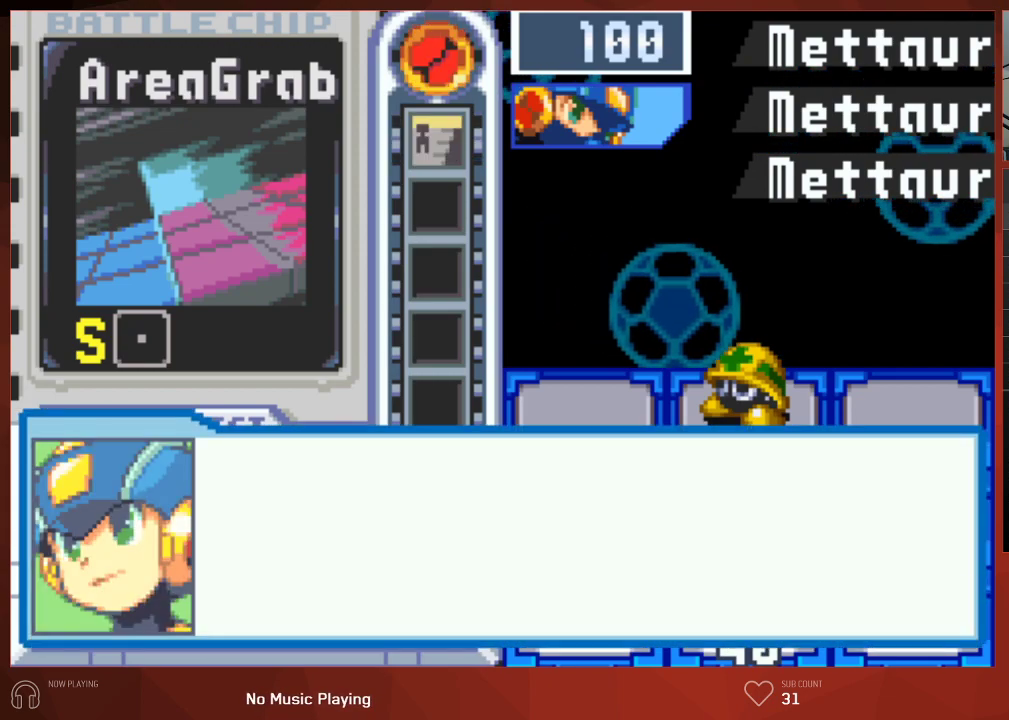
{"buttons": ["CIRCLE"], "left_stick": "center", "right_stick": "center"}
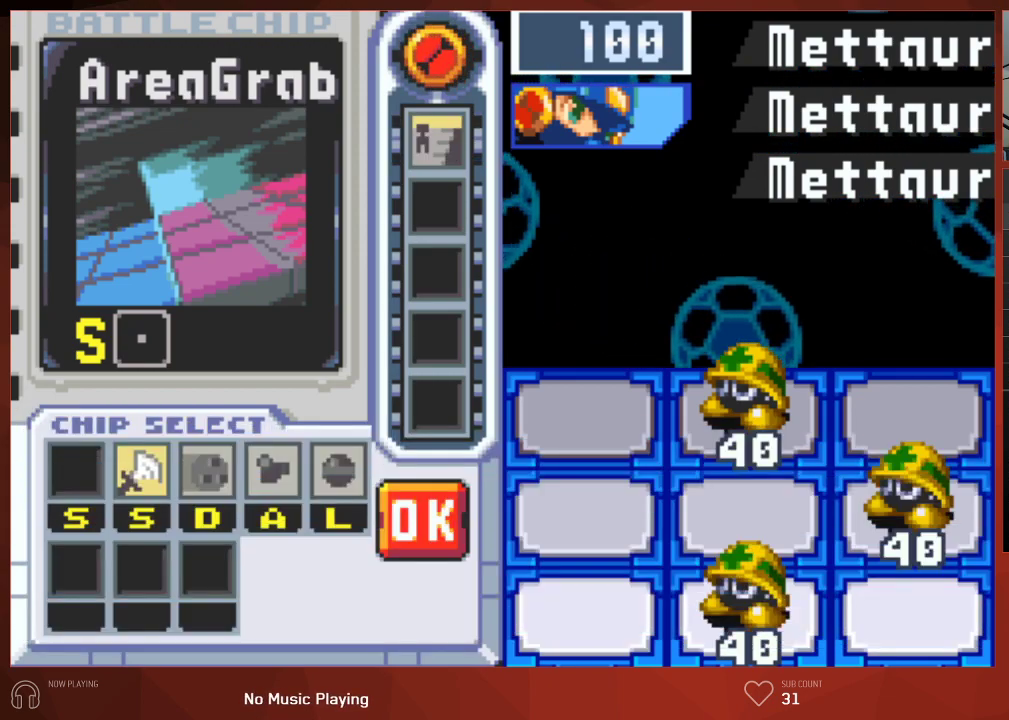
{"buttons": ["CROSS", "CIRCLE"], "left_stick": "center", "right_stick": "center"}
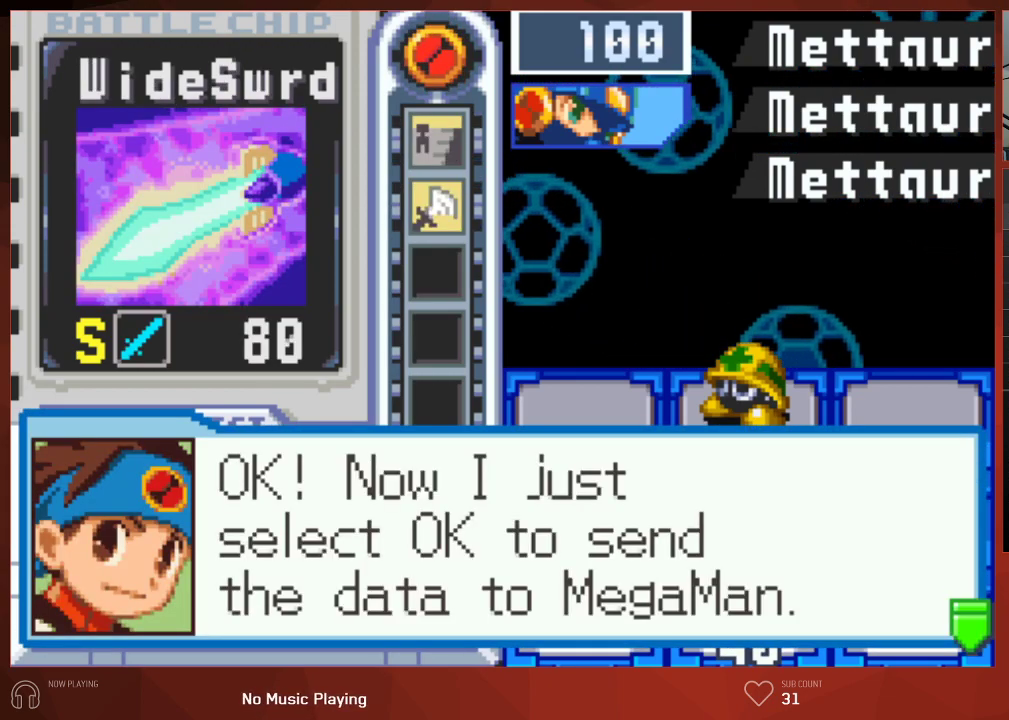
{"buttons": ["CIRCLE"], "left_stick": "center", "right_stick": "center"}
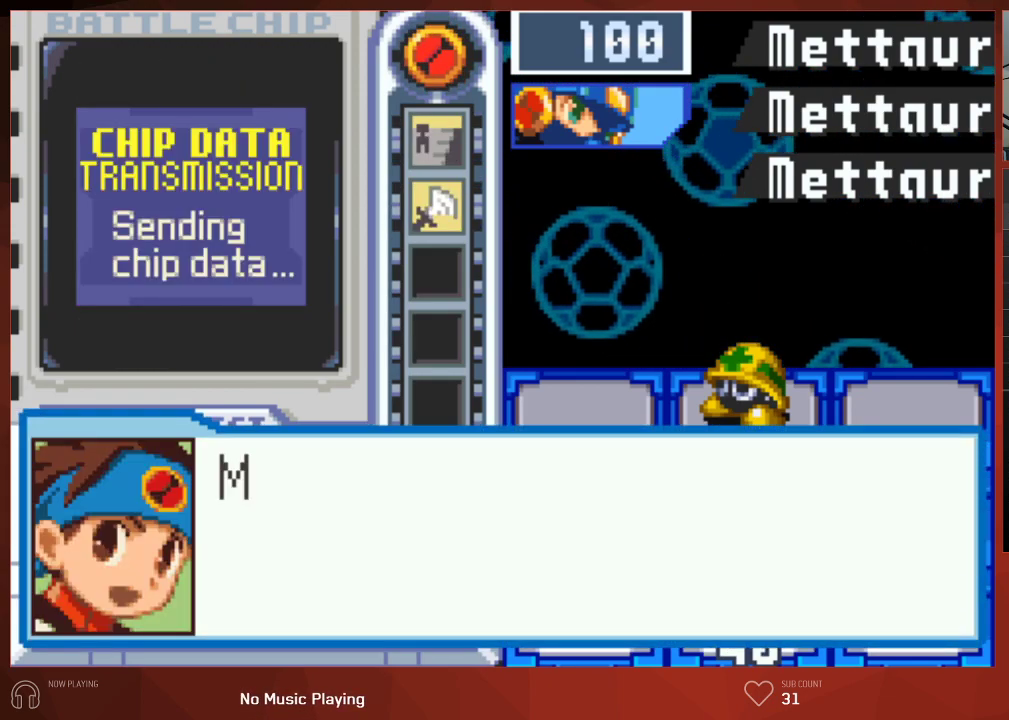
{"buttons": ["CROSS", "CIRCLE"], "left_stick": "center", "right_stick": "center"}
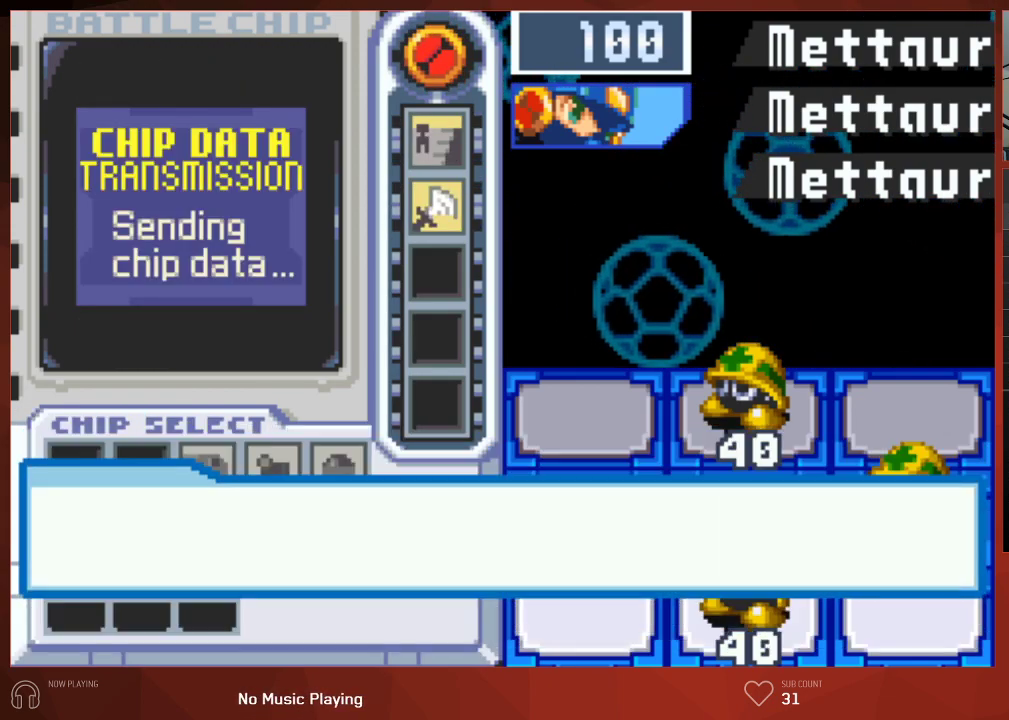
{"buttons": ["CIRCLE"], "left_stick": "center", "right_stick": "center"}
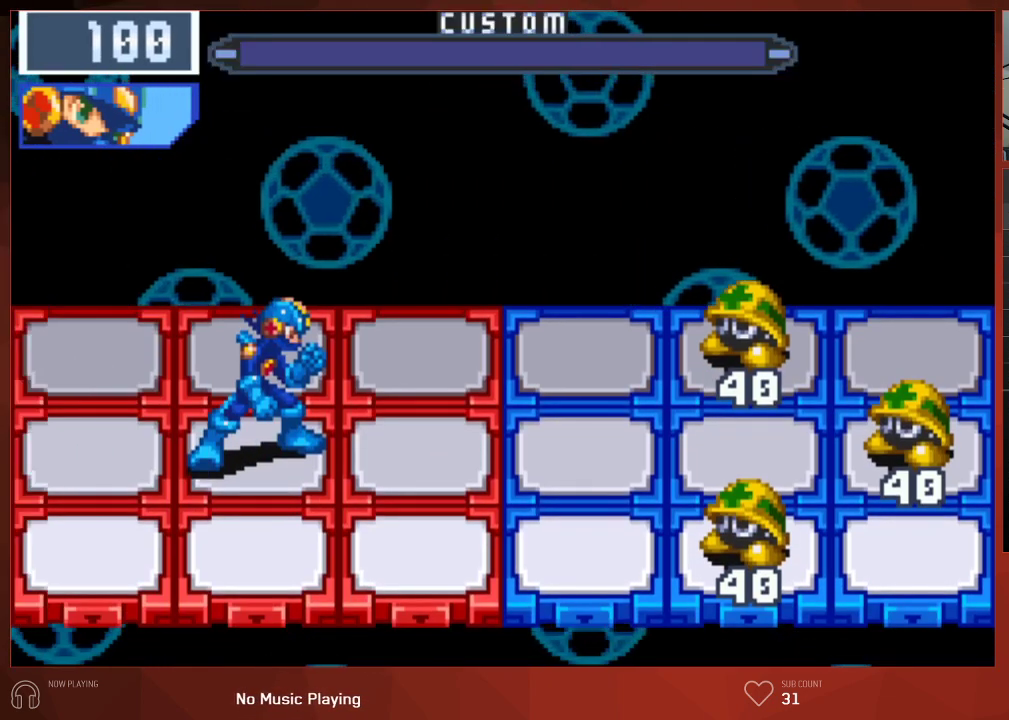
{"buttons": ["CIRCLE"], "left_stick": "center", "right_stick": "center", "button_events": []}